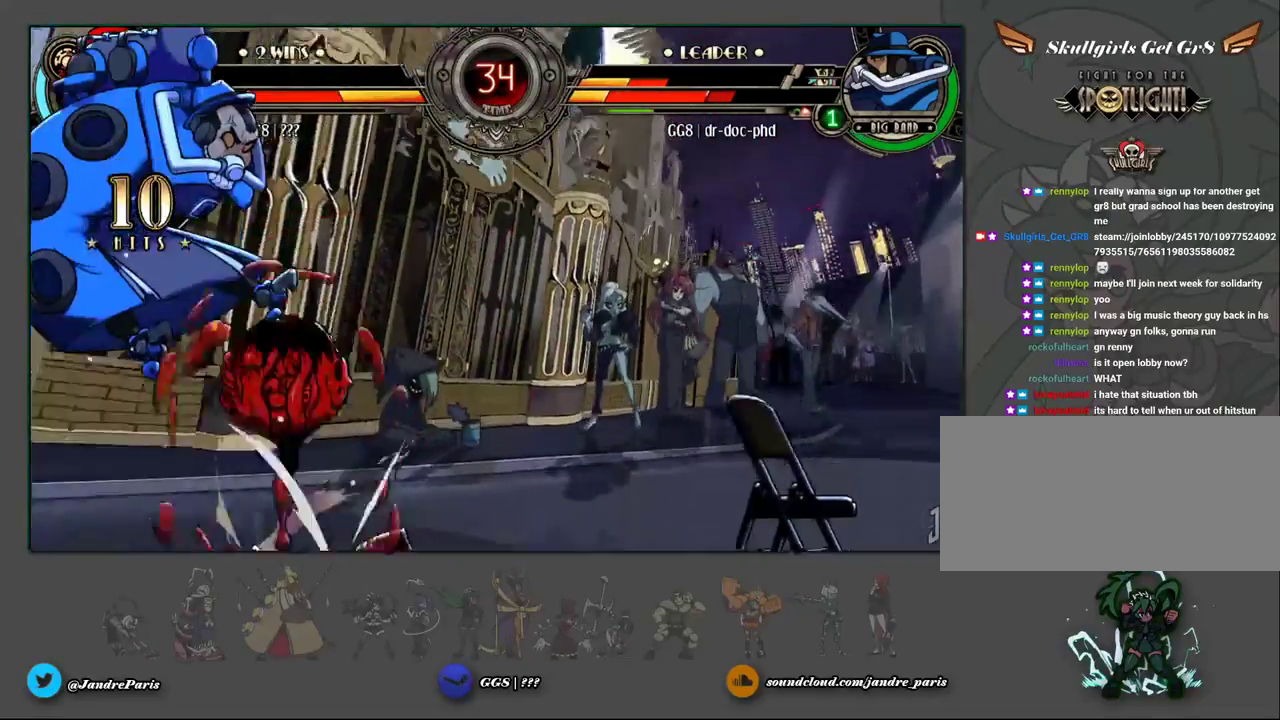
Gameplay with a controller (arcade stick); each line is a JSON object with the inputs held at the frame after it. "events" lists button and stick changes between this image and that frame as [ms after this image, input, new state], when the widget could be followed in between. Not read: L3 R3 left_stick.
{"buttons": [], "events": [[200, "MP", "down"], [267, "MP", "up"]]}
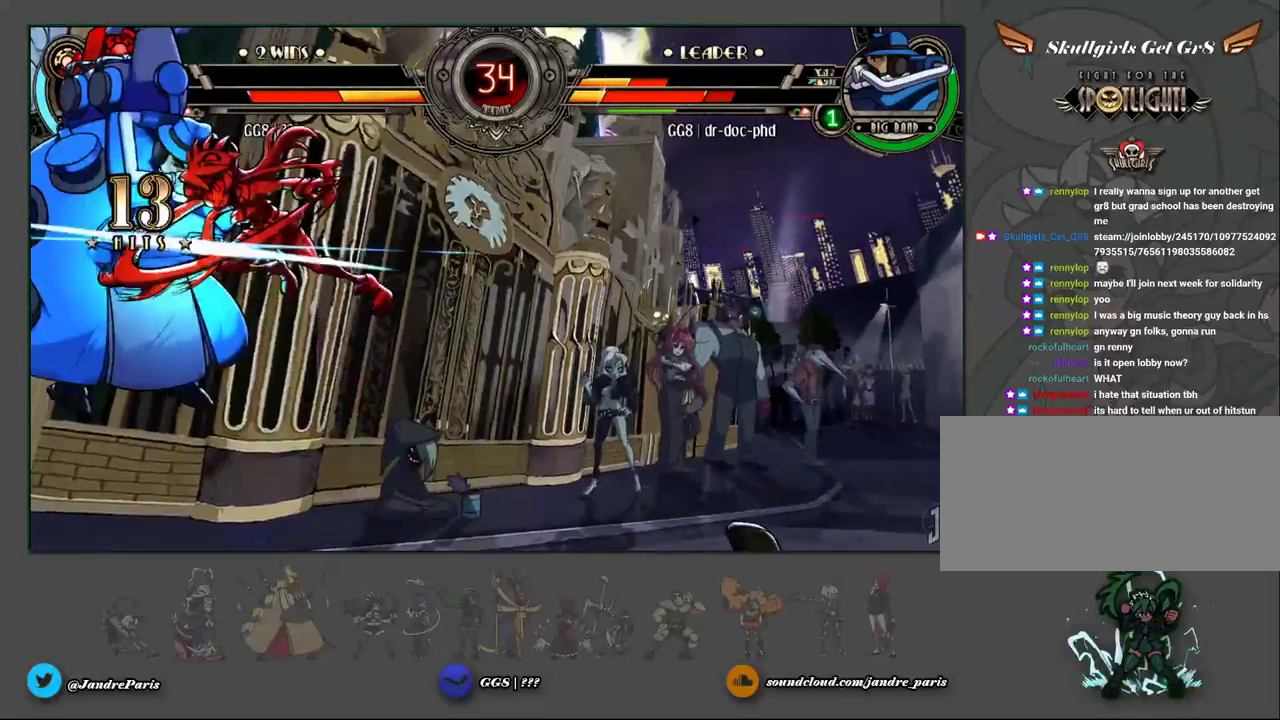
{"buttons": [], "events": []}
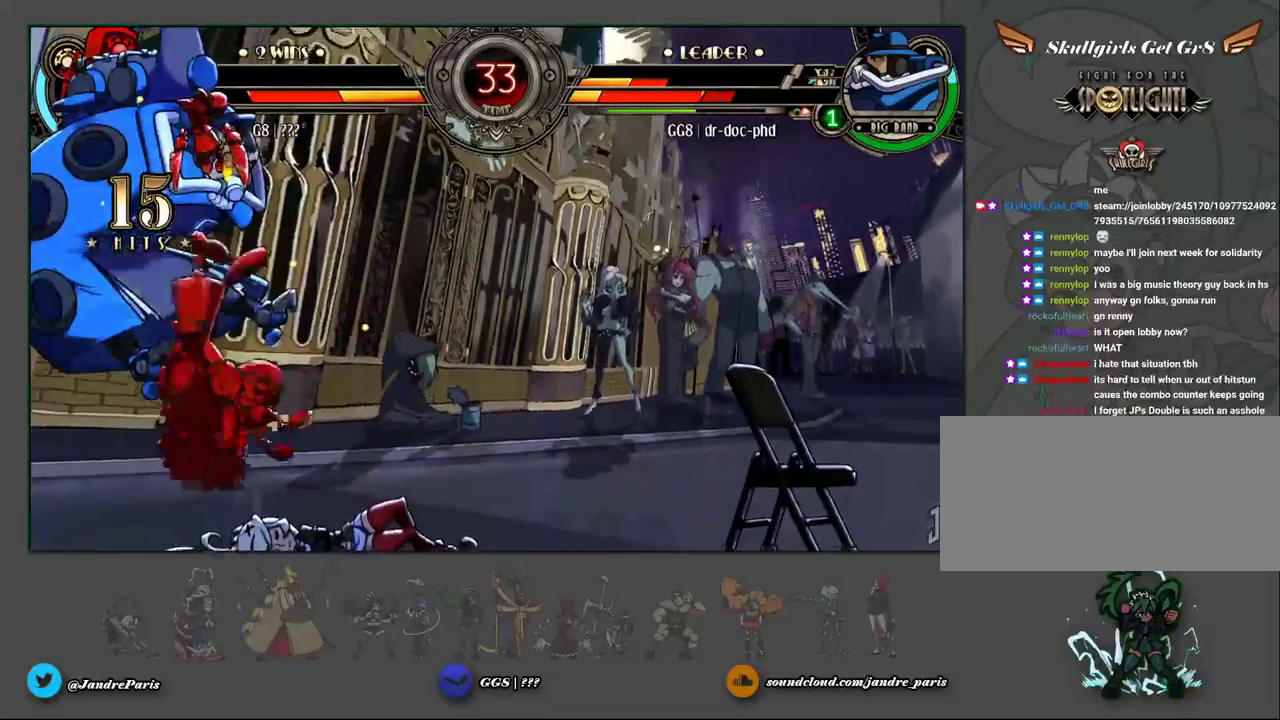
{"buttons": [], "events": []}
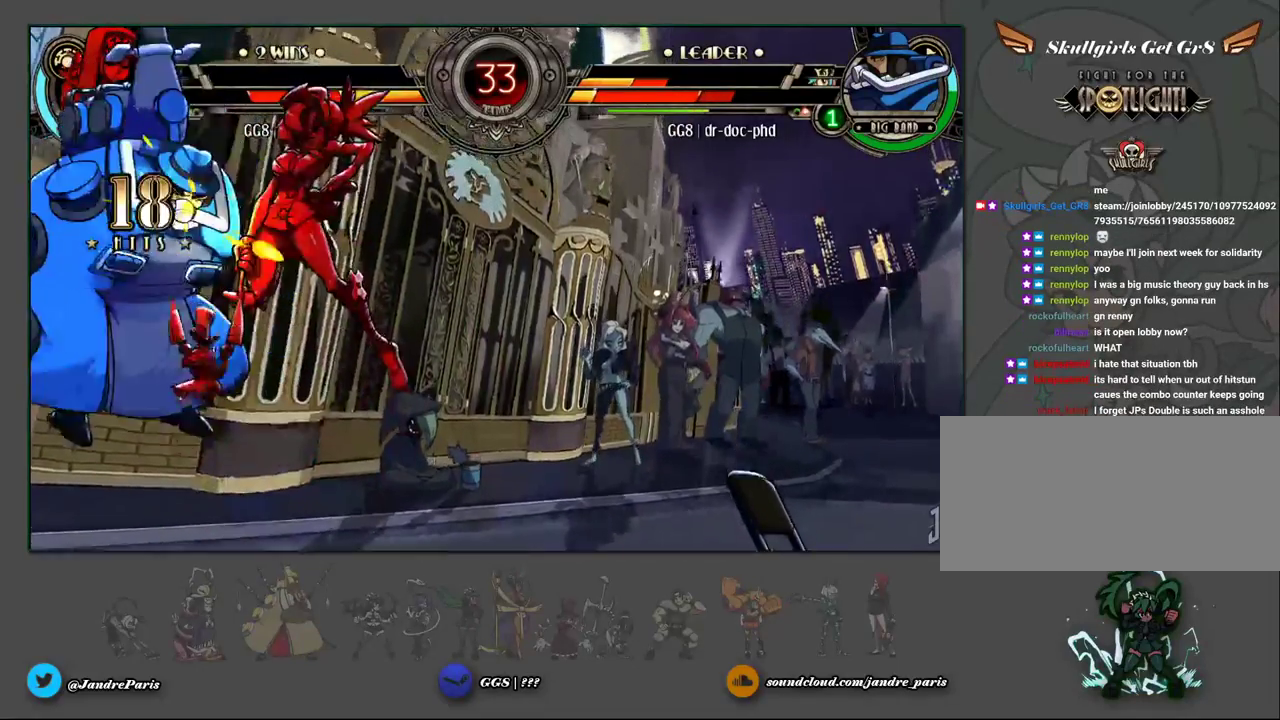
{"buttons": [], "events": []}
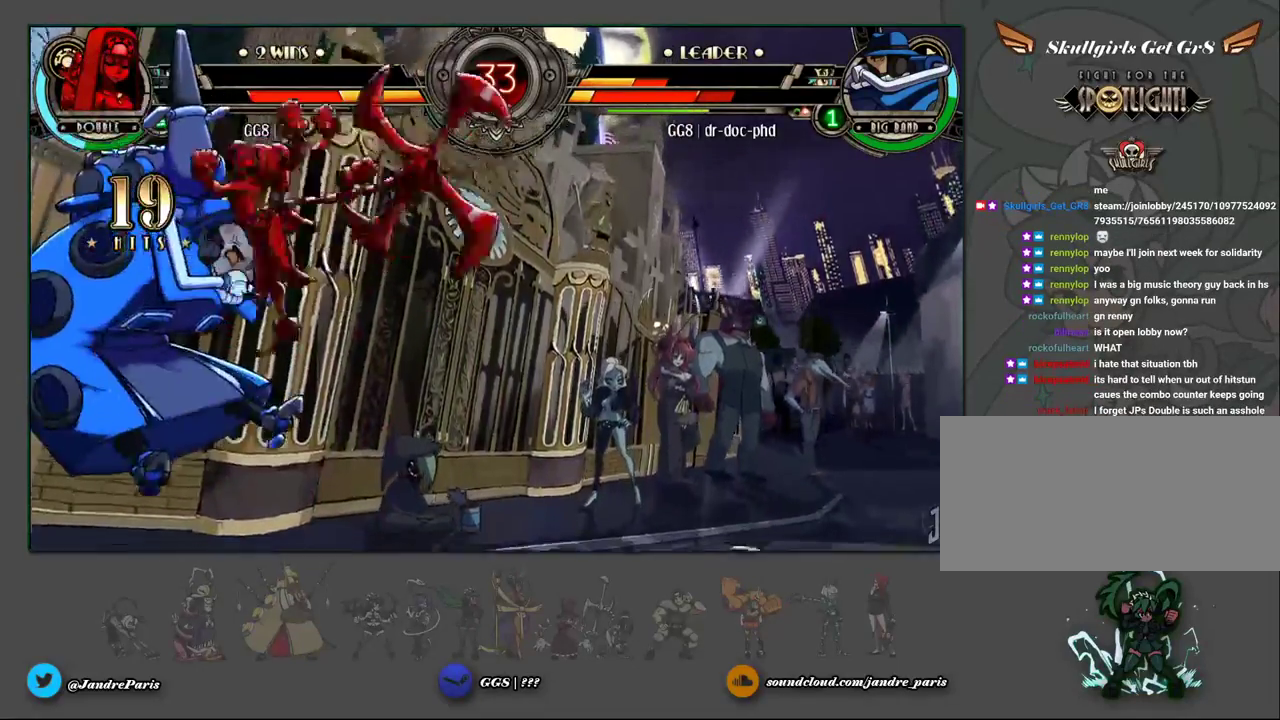
{"buttons": [], "events": []}
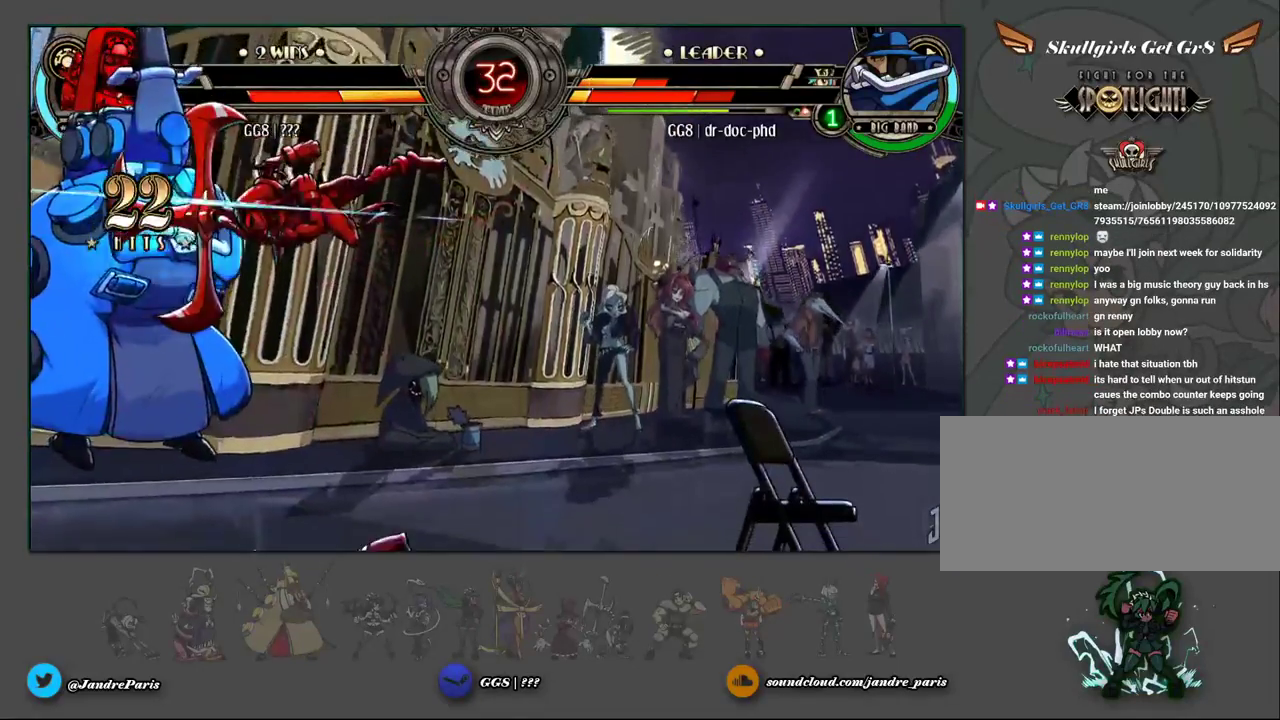
{"buttons": [], "events": []}
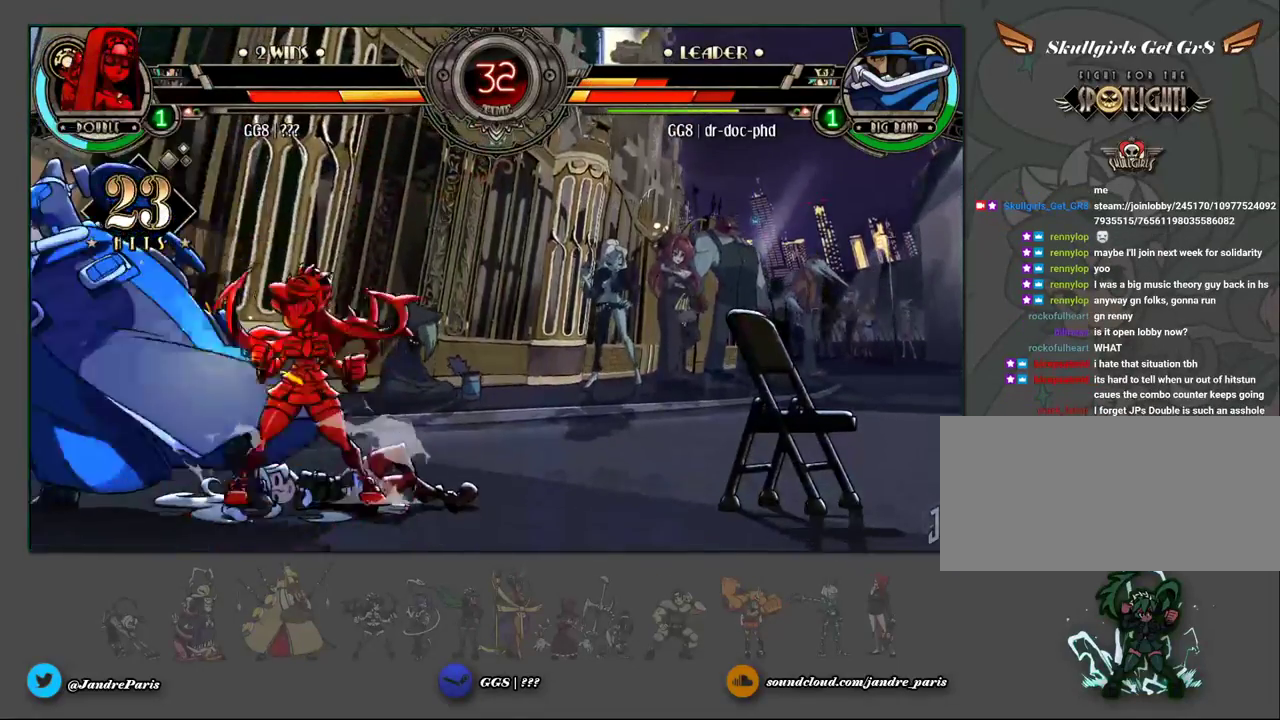
{"buttons": [], "events": [[117, "MK", "down"], [183, "MK", "up"], [350, "MK", "down"], [417, "MK", "up"]]}